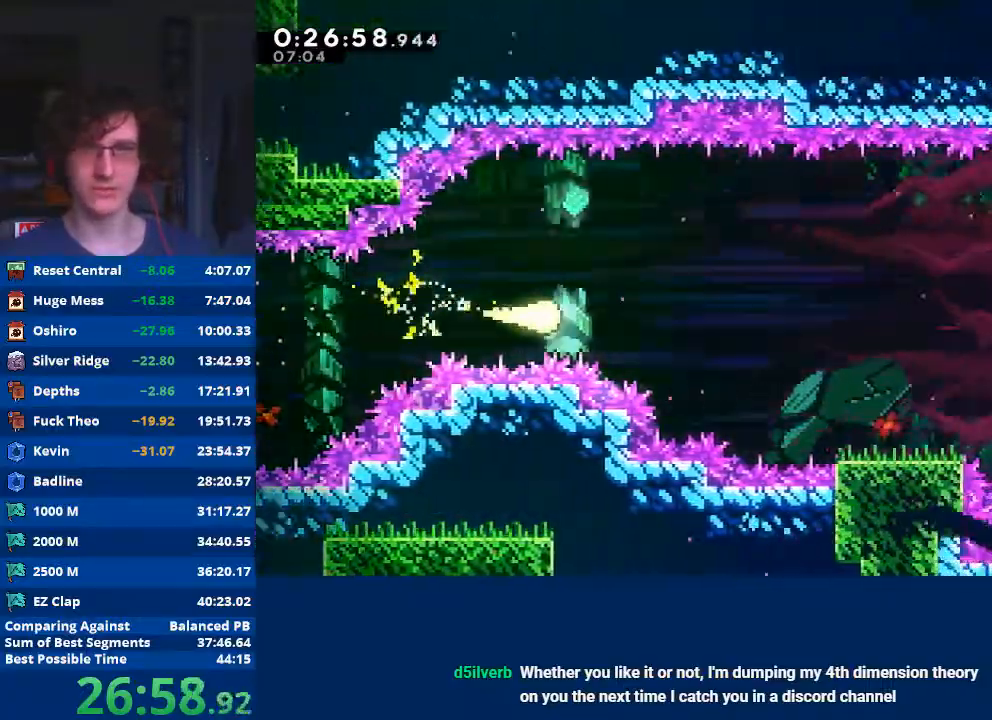
Gameplay with a controller (Xbox layout); each line is a JSON object with the inputs held at the frame after it. "events" lists button and stick changes between this image and that frame as [ms after this image, input, new state], when the widget could be followed in between. Not read: right_stick.
{"buttons": [], "left_stick": "down-right", "events": [[500, "left_stick", "down-right"]]}
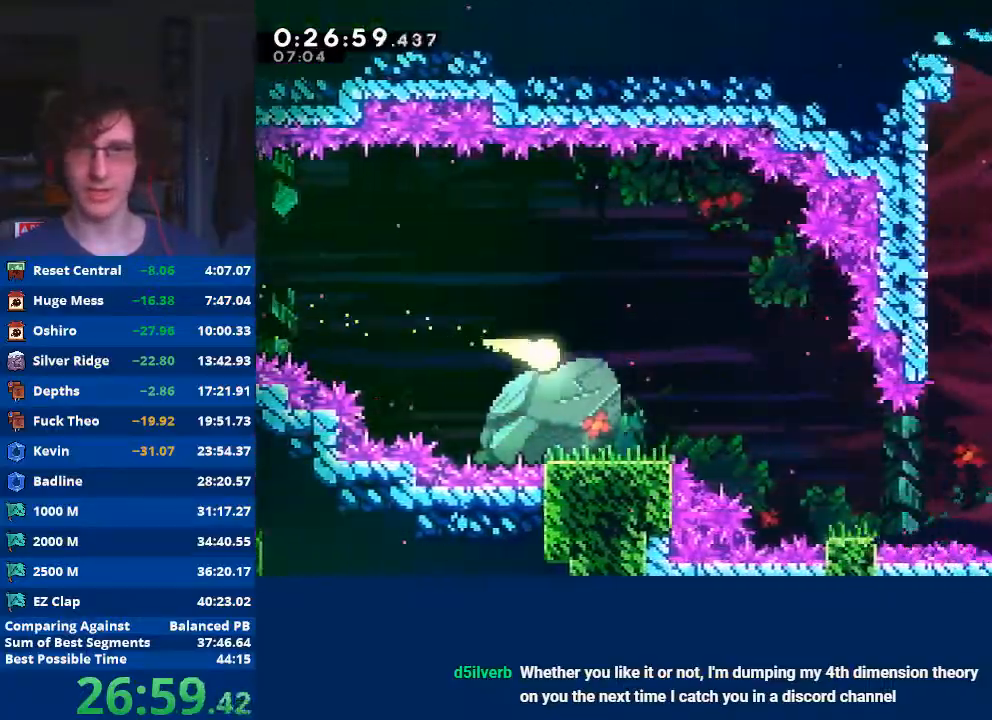
{"buttons": [], "left_stick": "down-right", "events": []}
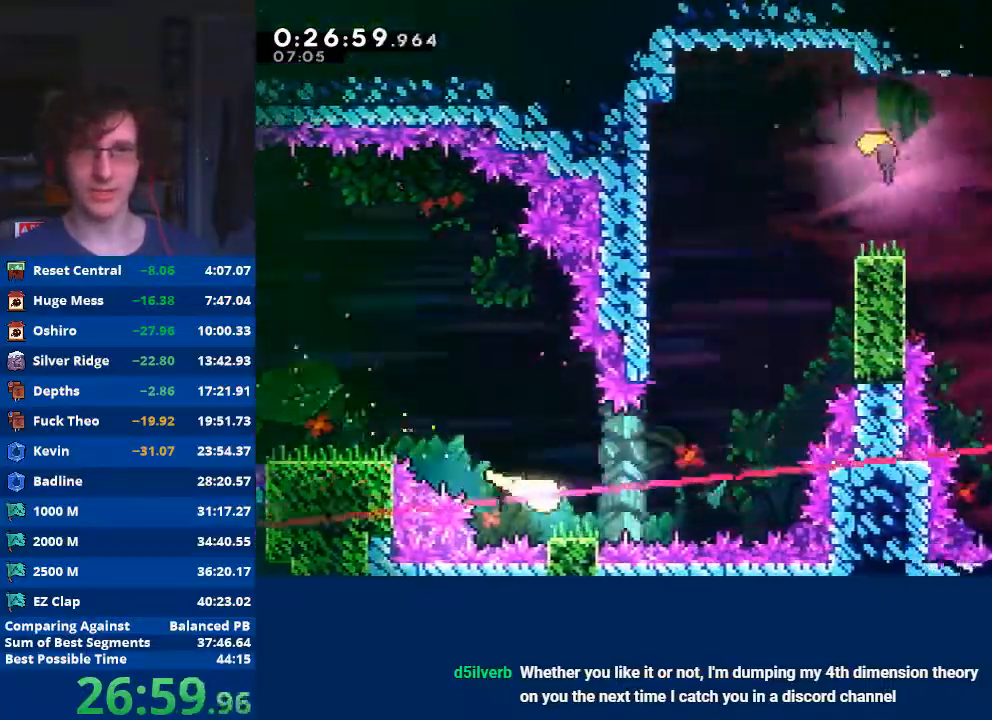
{"buttons": [], "left_stick": "up-right", "events": [[33, "left_stick", "right"], [167, "left_stick", "up-right"]]}
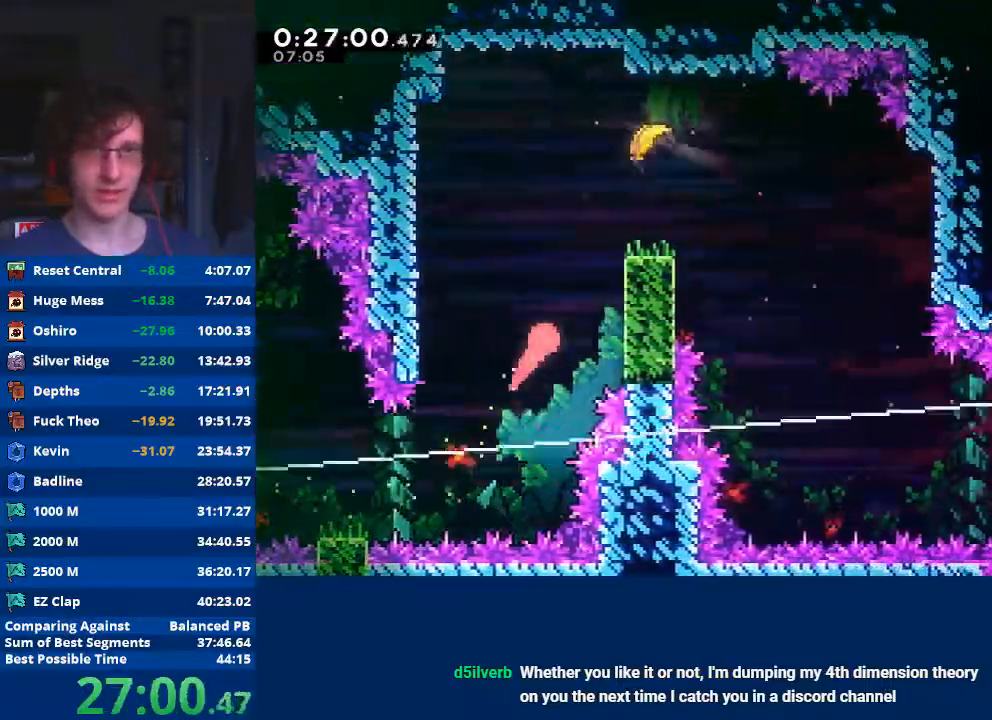
{"buttons": [], "left_stick": "down-right", "events": [[367, "left_stick", "down-right"]]}
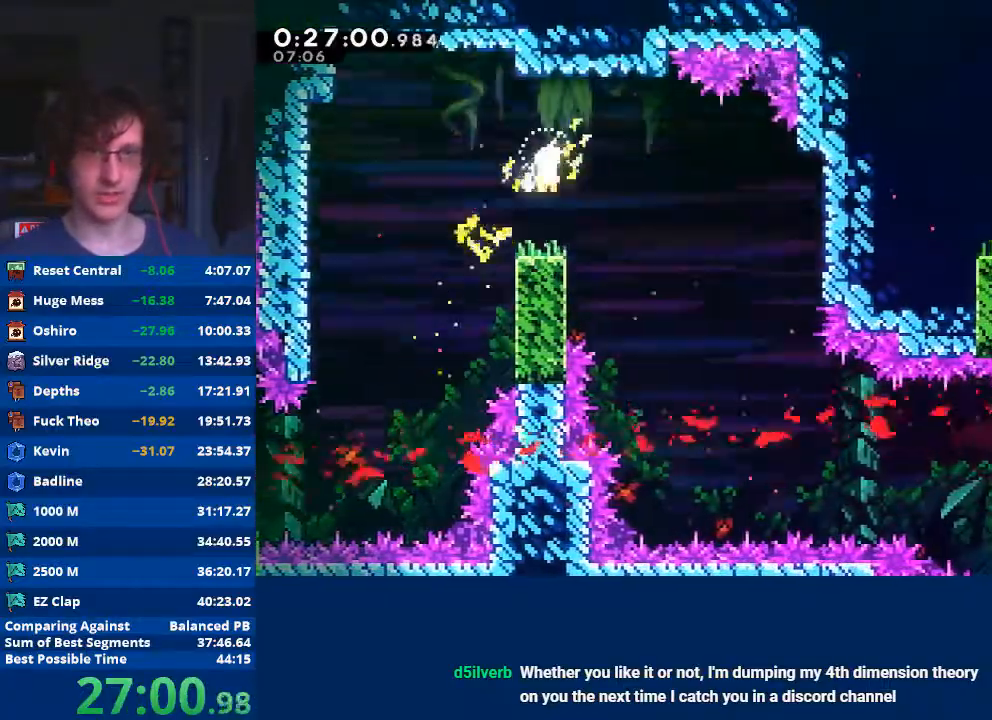
{"buttons": [], "left_stick": "down-right", "events": []}
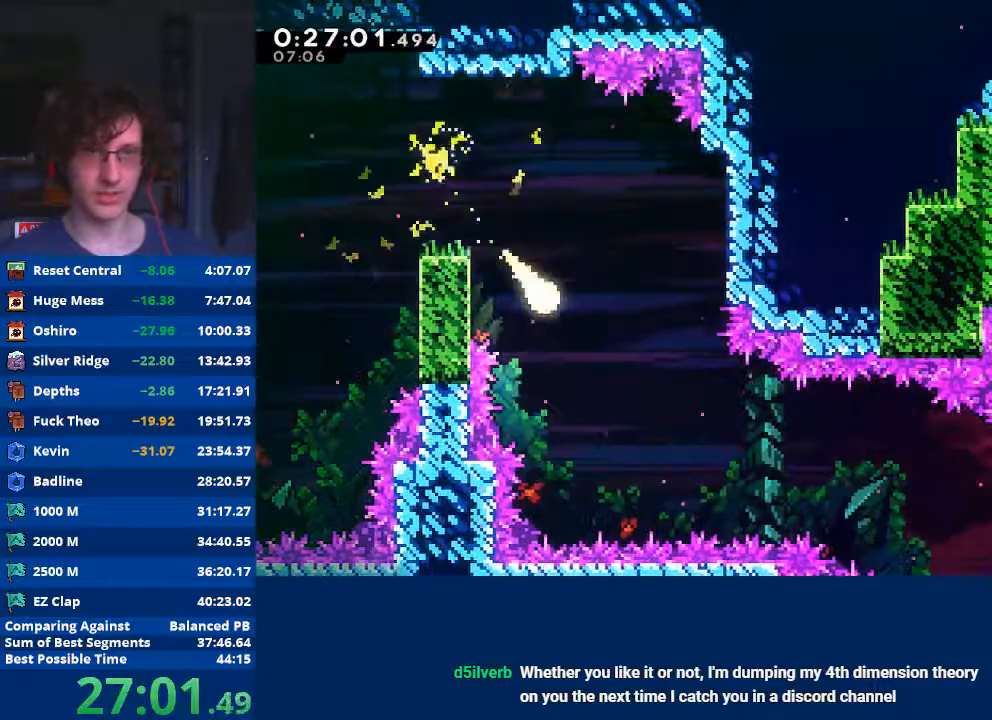
{"buttons": [], "left_stick": "down-right", "events": []}
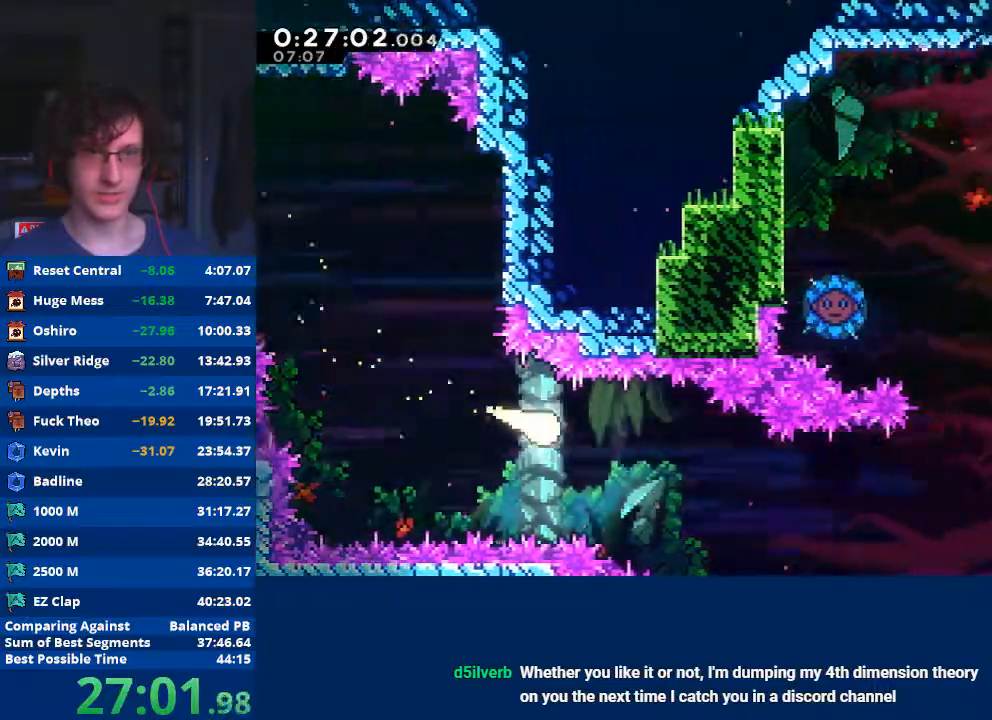
{"buttons": [], "left_stick": "down-right", "events": []}
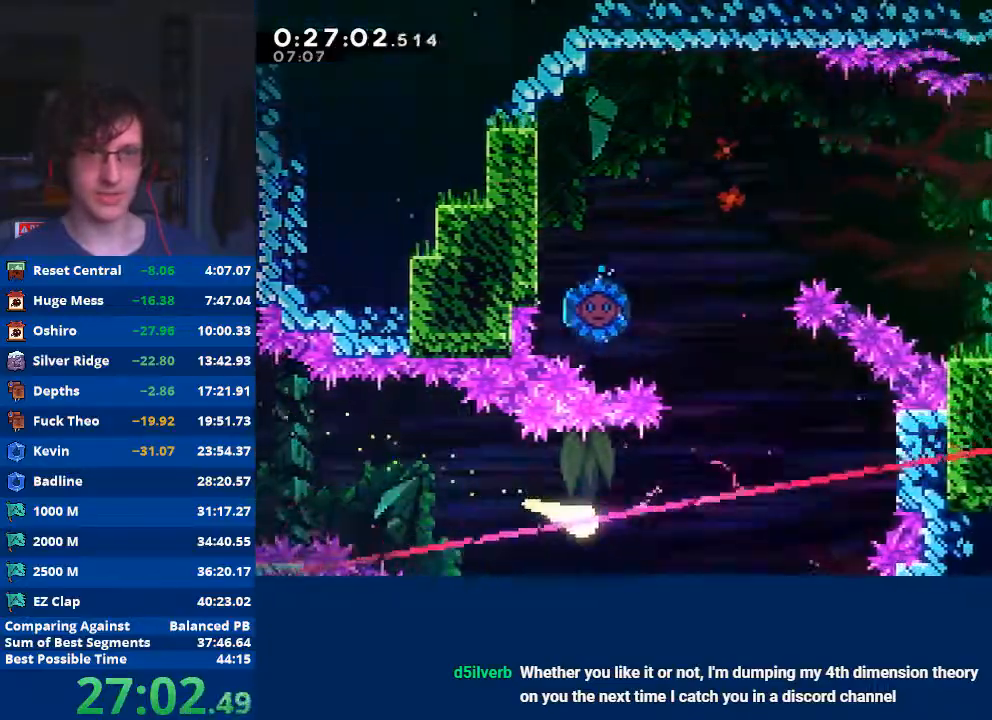
{"buttons": [], "left_stick": "up", "events": [[133, "left_stick", "up-right"], [233, "left_stick", "up"]]}
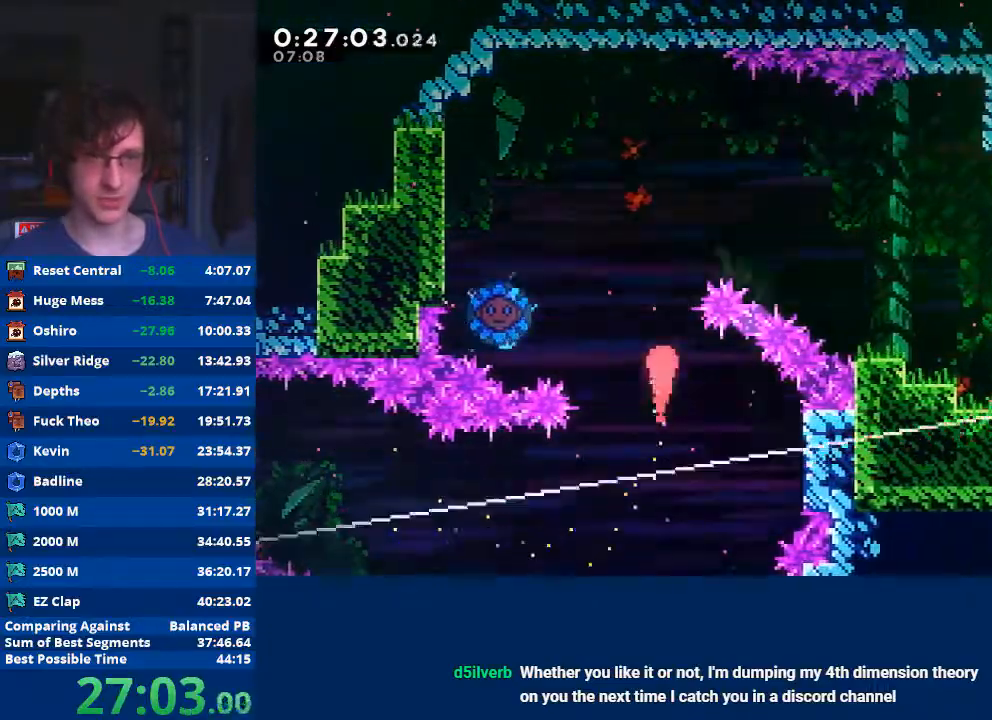
{"buttons": [], "left_stick": "right", "events": [[300, "X", "down"], [300, "left_stick", "right"], [400, "X", "up"]]}
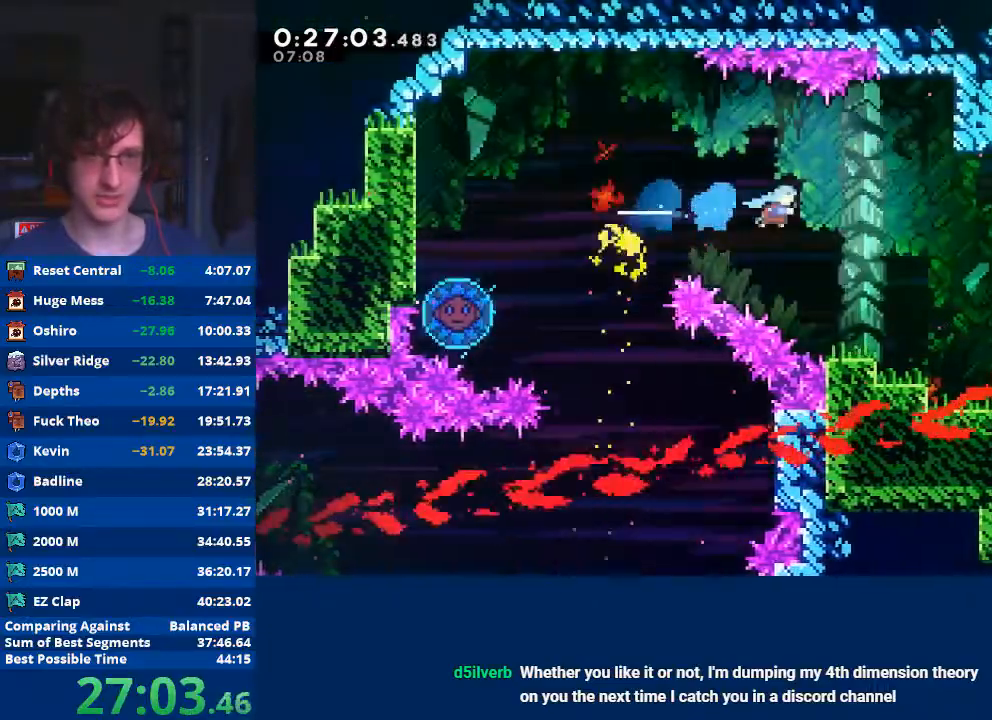
{"buttons": [], "left_stick": "right", "events": []}
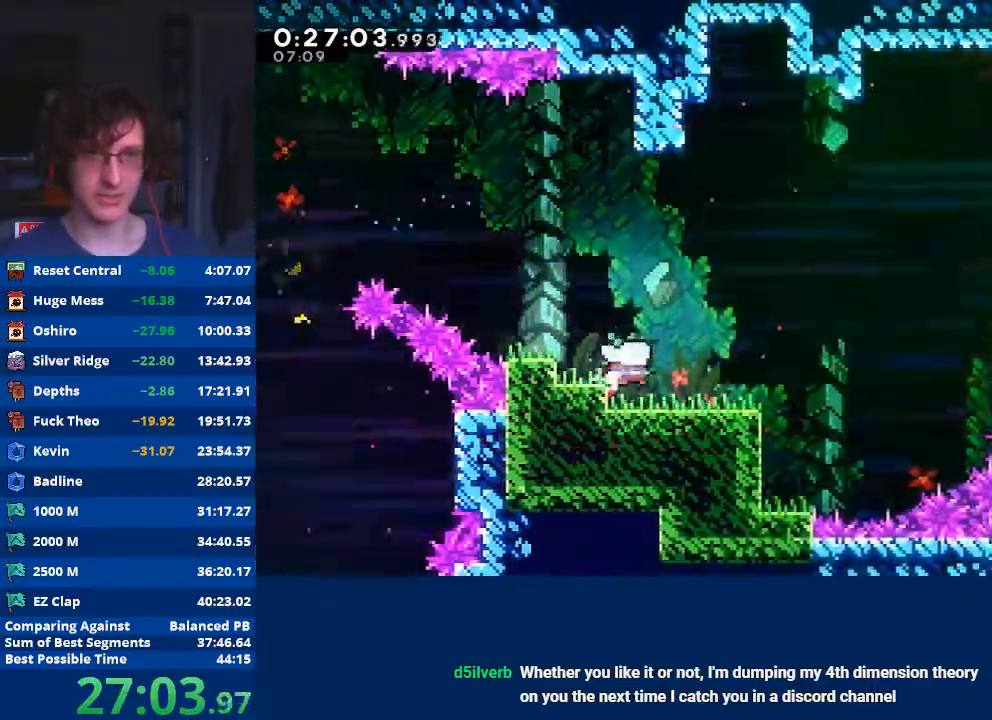
{"buttons": ["A"], "left_stick": "right", "events": [[400, "A", "down"]]}
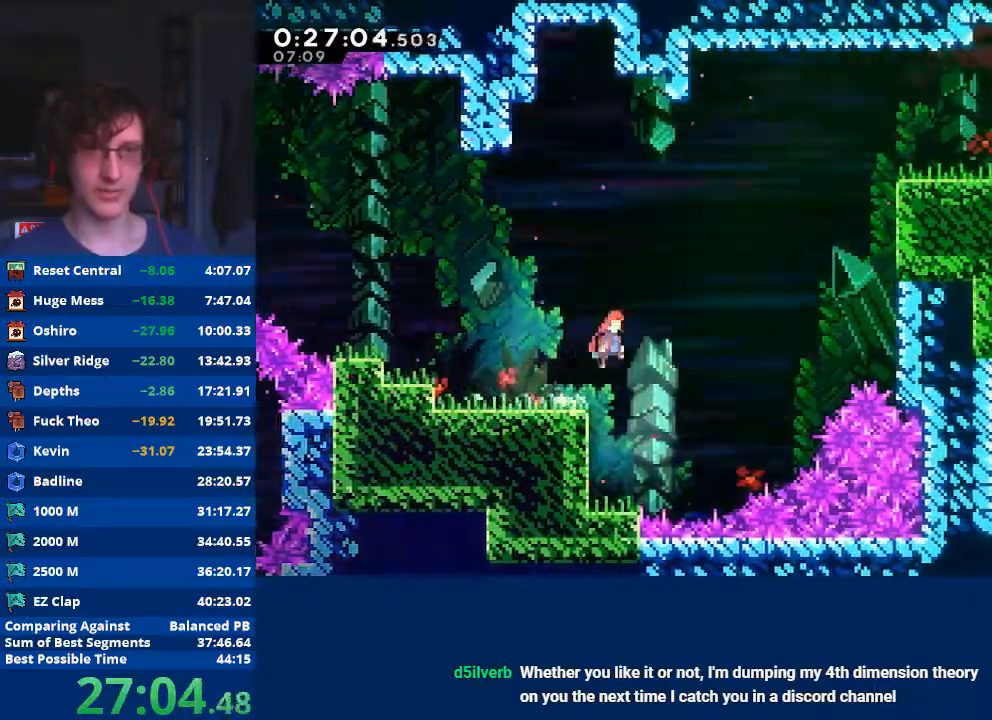
{"buttons": ["X"], "left_stick": "up-right", "events": [[267, "A", "up"], [333, "left_stick", "up-right"], [367, "X", "down"]]}
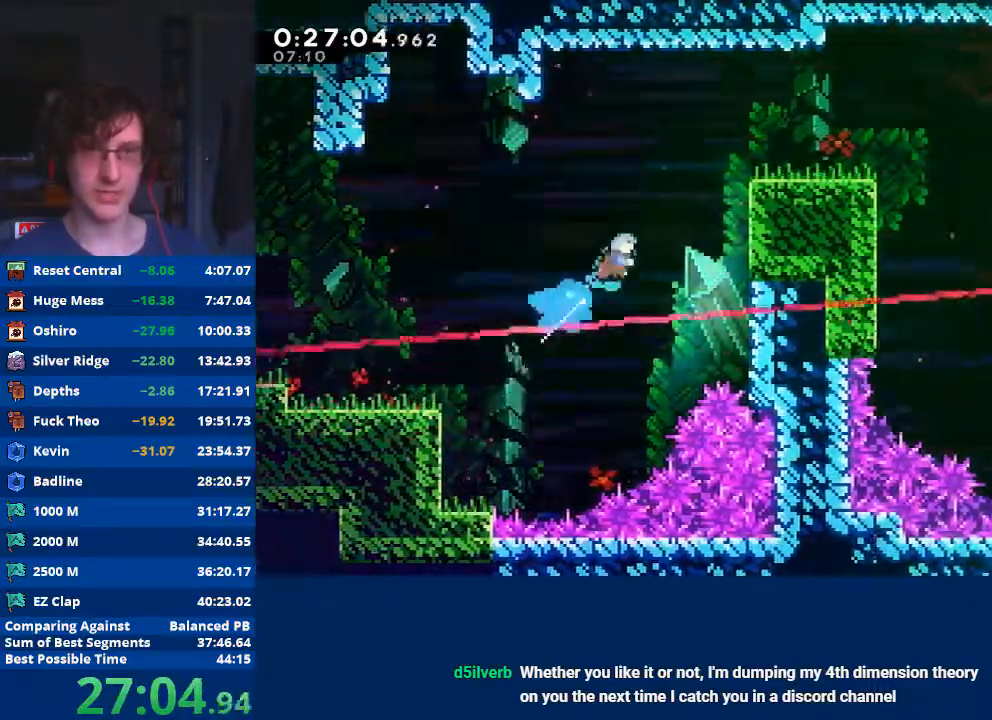
{"buttons": ["A", "R2"], "left_stick": "right", "events": [[100, "left_stick", "right"], [300, "X", "up"], [333, "R2", "down"], [367, "A", "down"]]}
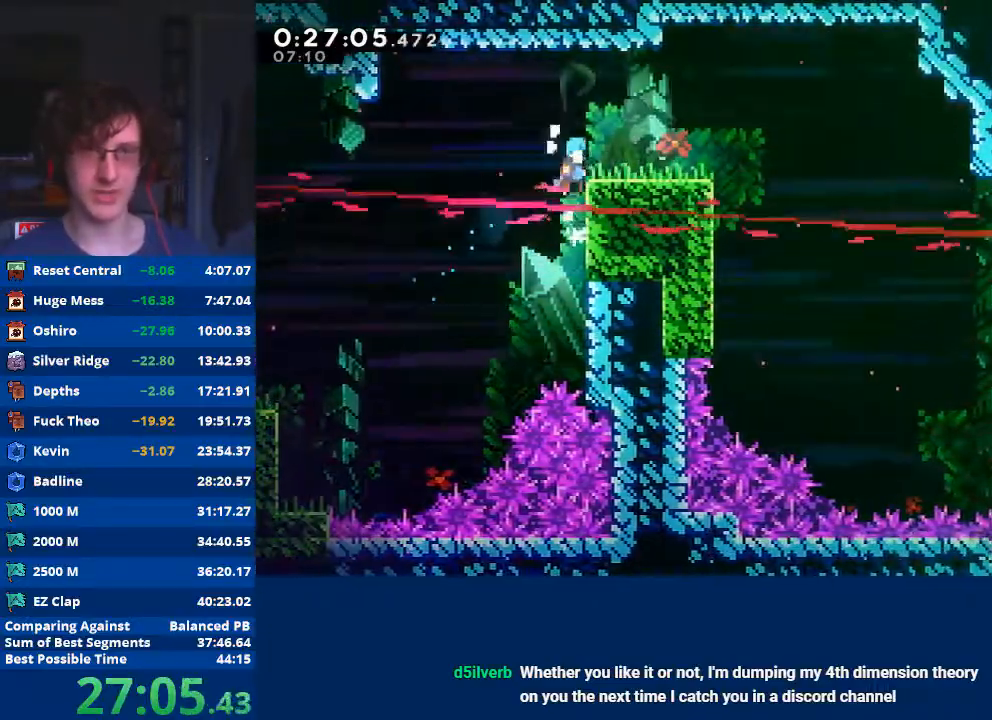
{"buttons": [], "left_stick": "right", "events": [[333, "A", "up"], [367, "R2", "up"], [433, "A", "down"], [500, "A", "up"]]}
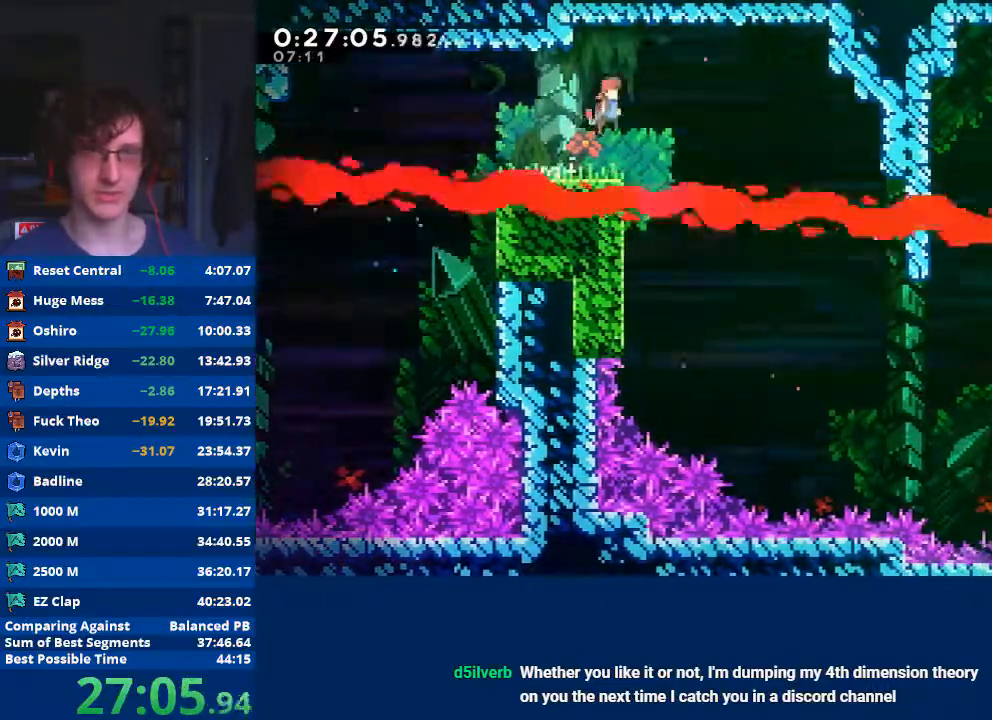
{"buttons": [], "left_stick": "right", "events": [[400, "left_stick", "center"], [500, "left_stick", "right"]]}
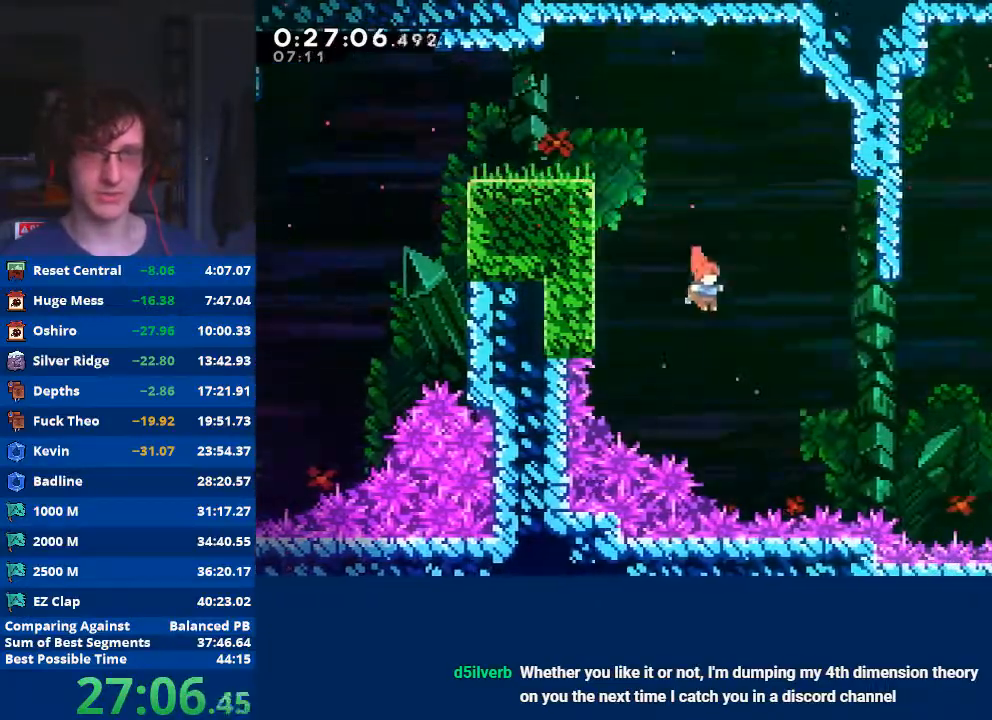
{"buttons": [], "left_stick": "right", "events": [[233, "X", "down"], [367, "X", "up"]]}
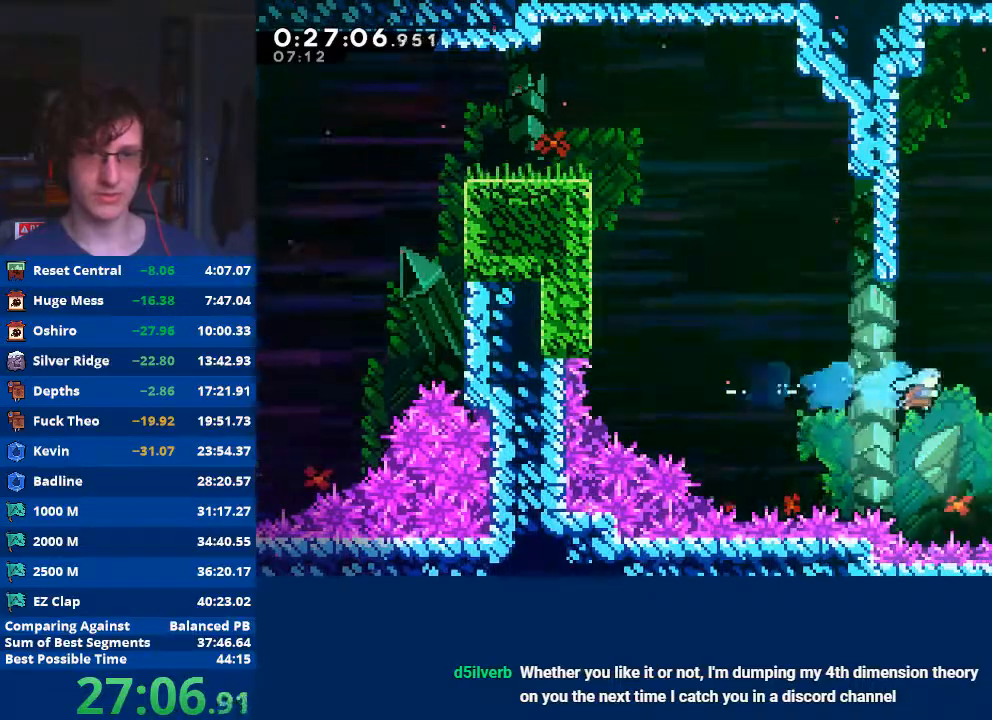
{"buttons": [], "left_stick": "right", "events": [[300, "left_stick", "center"], [367, "left_stick", "right"]]}
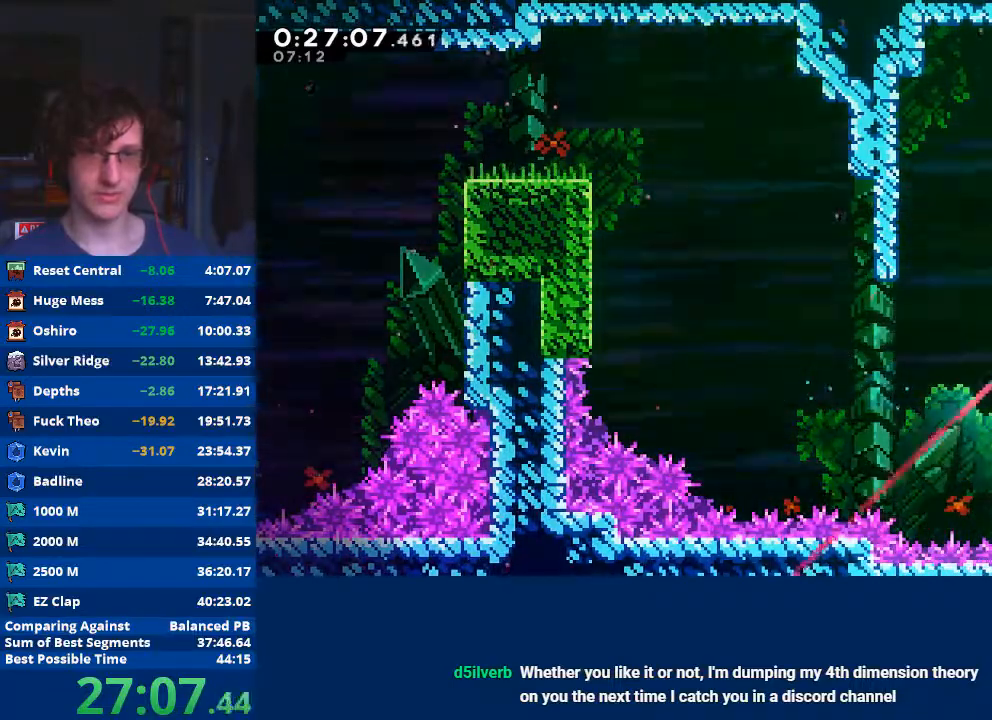
{"buttons": ["X"], "left_stick": "right", "events": [[267, "X", "down"], [367, "X", "up"], [433, "X", "down"]]}
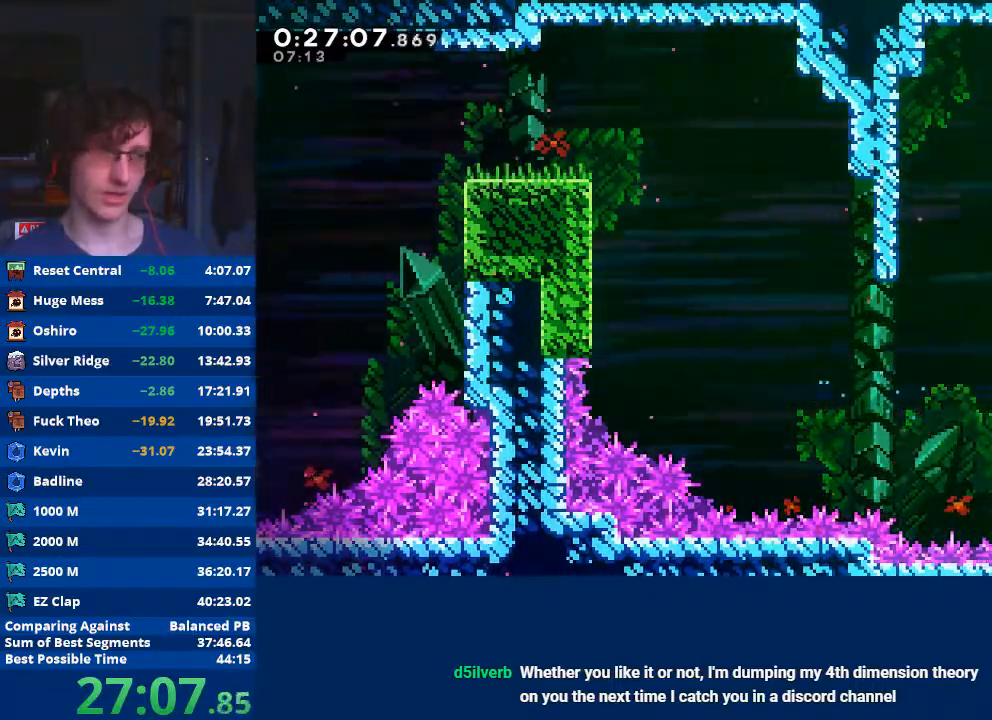
{"buttons": ["X"], "left_stick": "right", "events": [[67, "X", "up"], [133, "X", "down"], [233, "X", "up"], [300, "X", "down"], [400, "X", "up"], [467, "X", "down"]]}
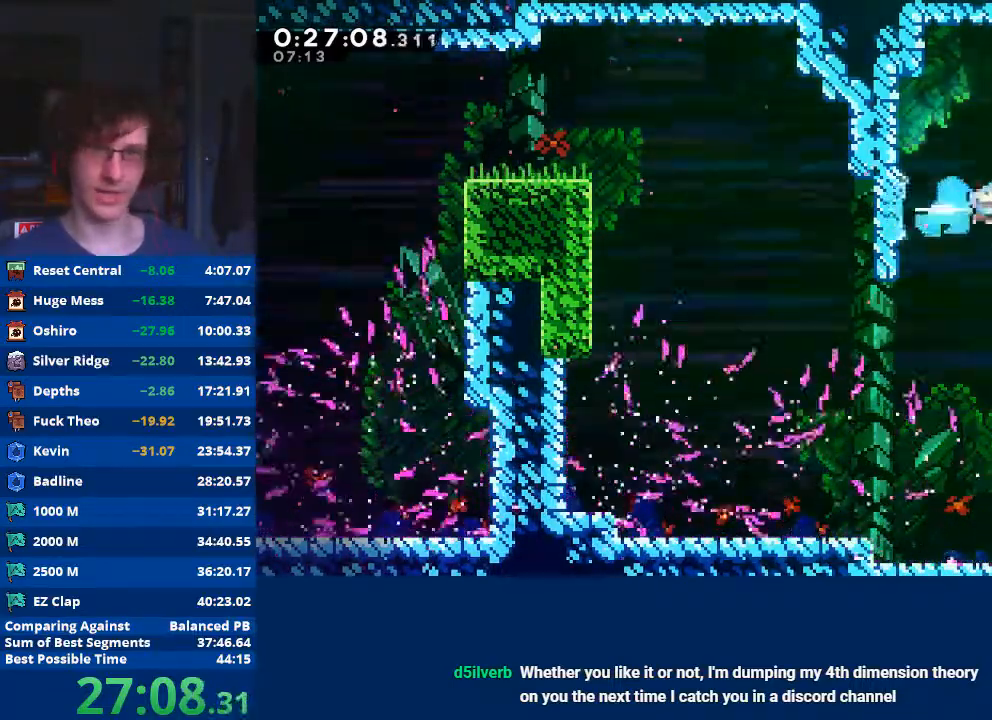
{"buttons": [], "left_stick": "down-right", "events": [[467, "X", "up"], [500, "left_stick", "down-right"]]}
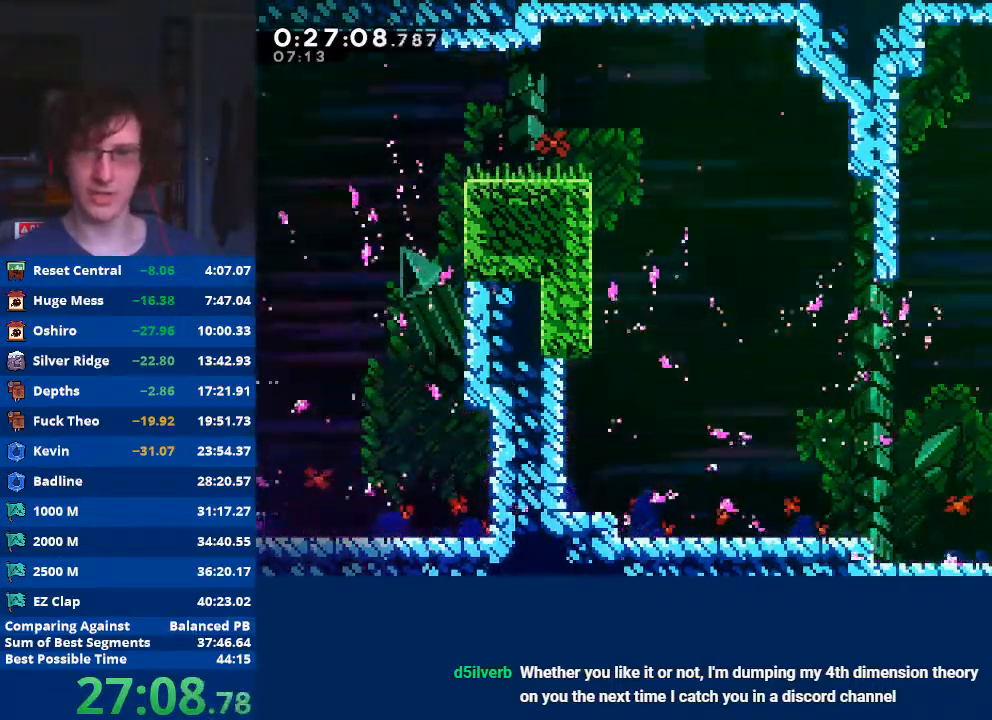
{"buttons": [], "left_stick": "center", "events": [[133, "X", "down"], [167, "A", "down"], [333, "X", "up"], [367, "A", "up"], [467, "left_stick", "center"]]}
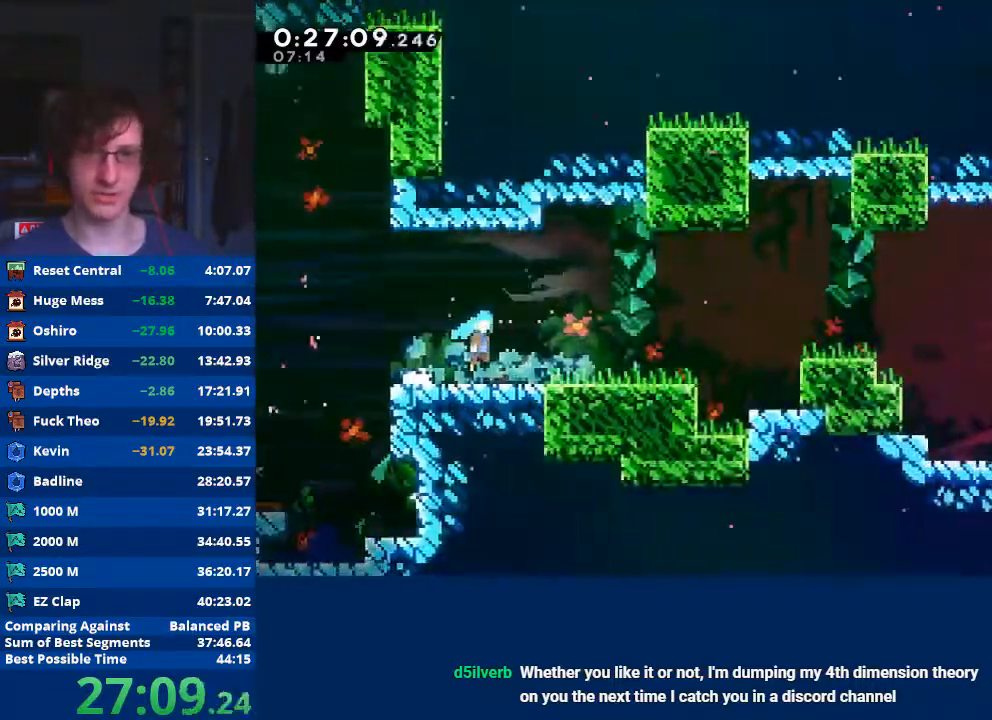
{"buttons": [], "left_stick": "down-right", "events": [[133, "left_stick", "right"], [300, "left_stick", "down-right"]]}
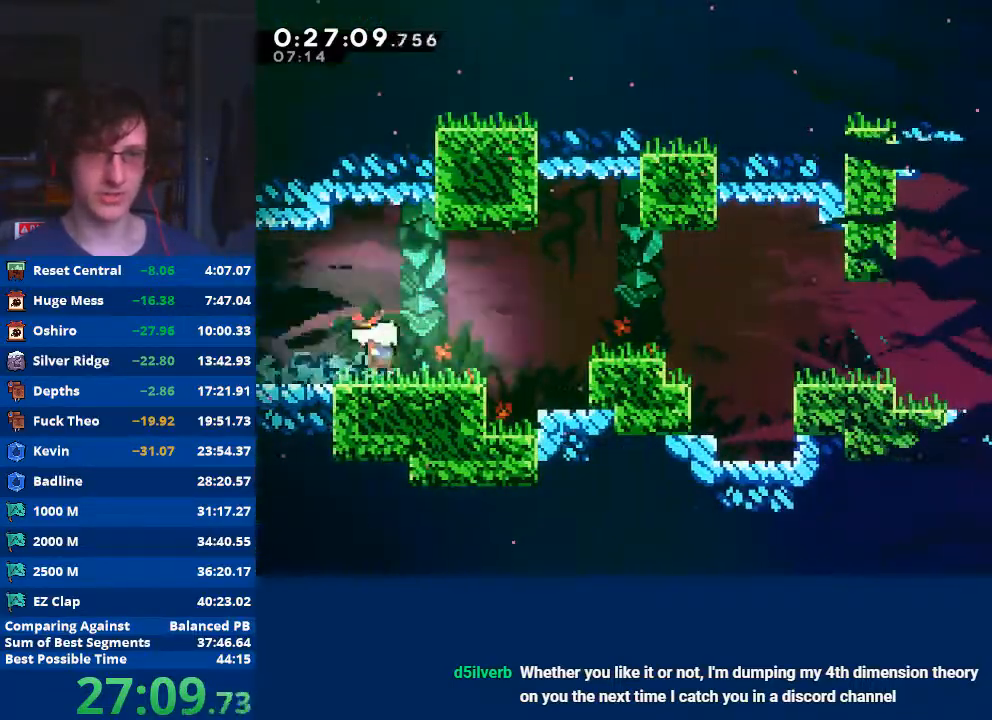
{"buttons": [], "left_stick": "down-right", "events": [[67, "A", "down"], [300, "A", "up"]]}
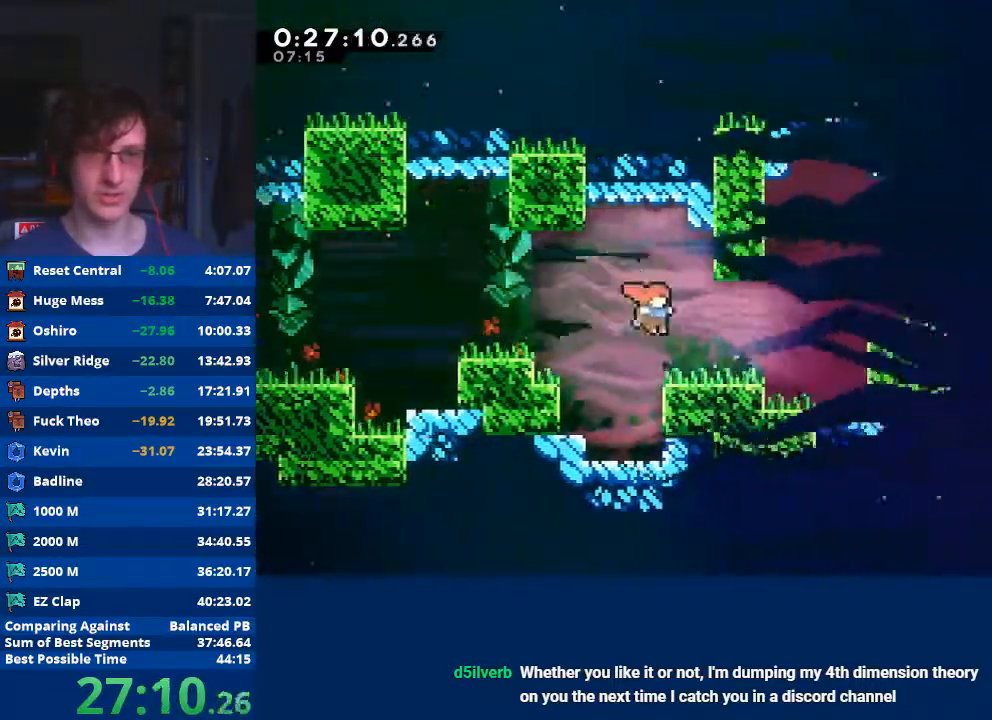
{"buttons": [], "left_stick": "down-right", "events": [[167, "A", "down"], [367, "A", "up"], [433, "X", "down"], [500, "X", "up"]]}
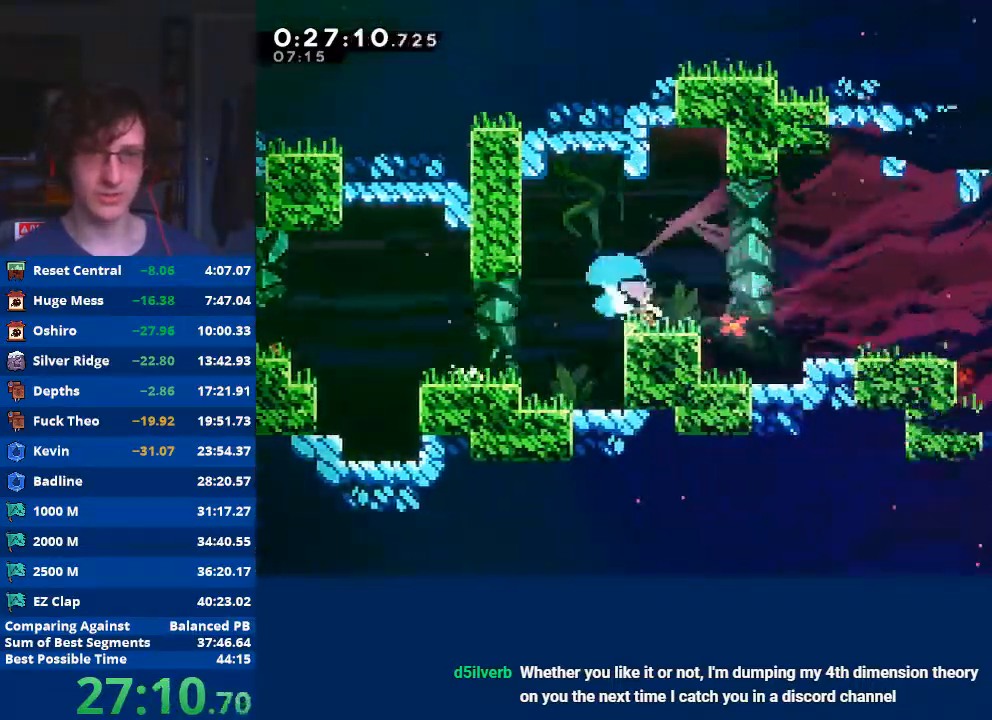
{"buttons": ["A"], "left_stick": "down-right", "events": [[67, "A", "down"], [133, "A", "up"], [333, "X", "down"], [400, "X", "up"], [500, "A", "down"]]}
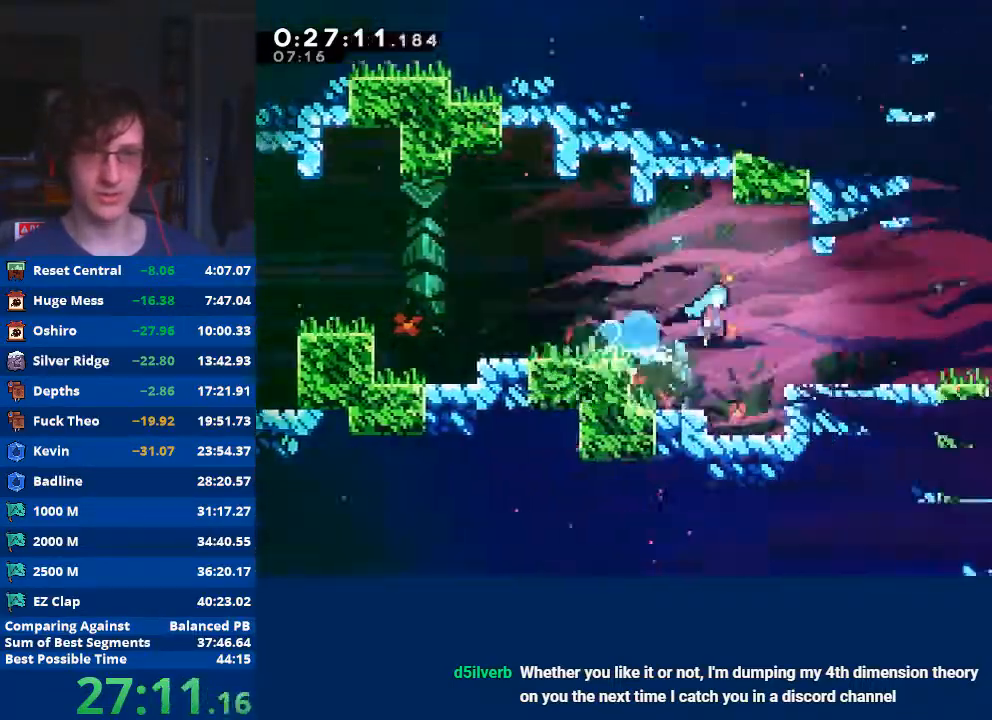
{"buttons": ["A"], "left_stick": "down-right", "events": [[67, "A", "up"], [333, "X", "down"], [400, "X", "up"], [467, "A", "down"]]}
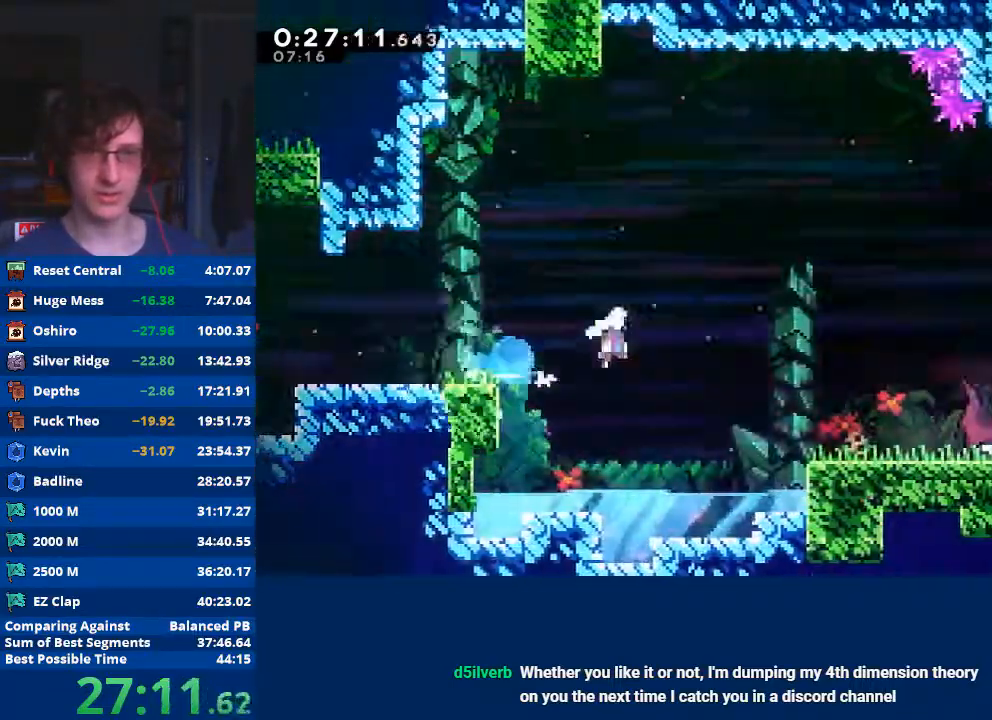
{"buttons": ["START"], "left_stick": "center", "events": [[67, "A", "up"], [467, "START", "down"], [467, "left_stick", "center"]]}
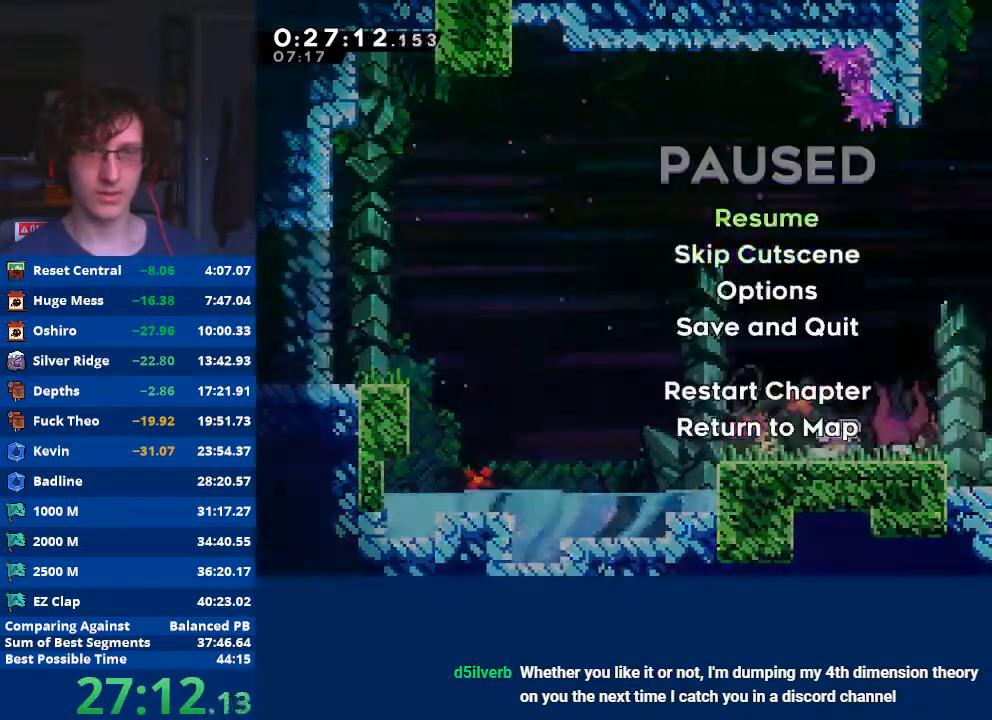
{"buttons": [], "left_stick": "center", "events": [[33, "left_stick", "down"], [67, "START", "up"], [100, "left_stick", "center"], [133, "A", "down"], [200, "A", "up"]]}
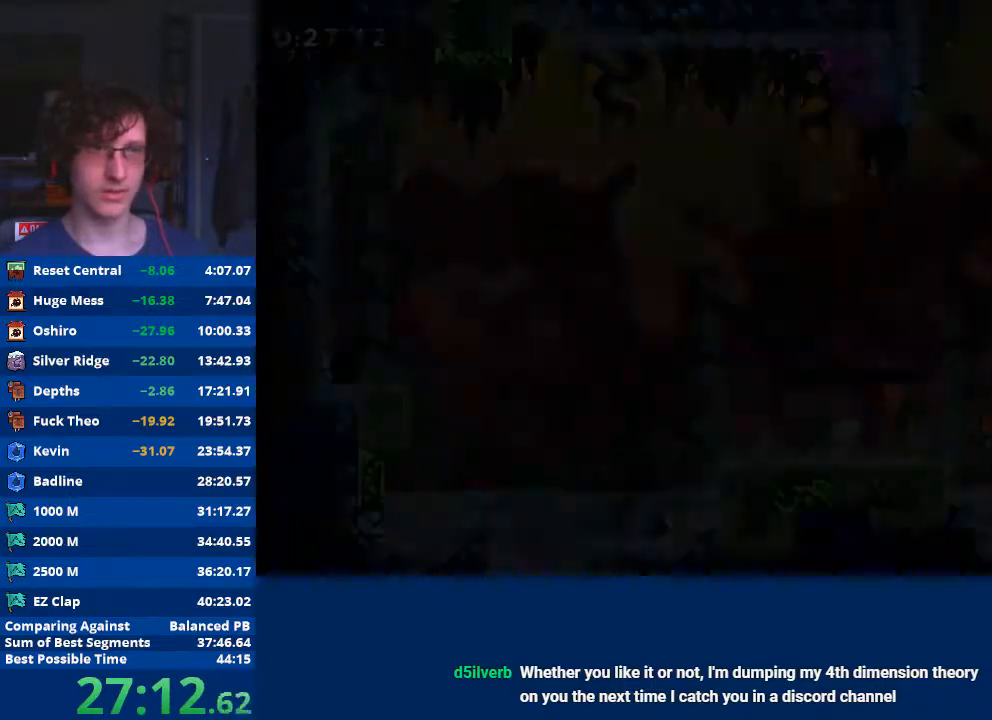
{"buttons": [], "left_stick": "right", "events": [[67, "left_stick", "right"], [300, "A", "down"], [500, "A", "up"]]}
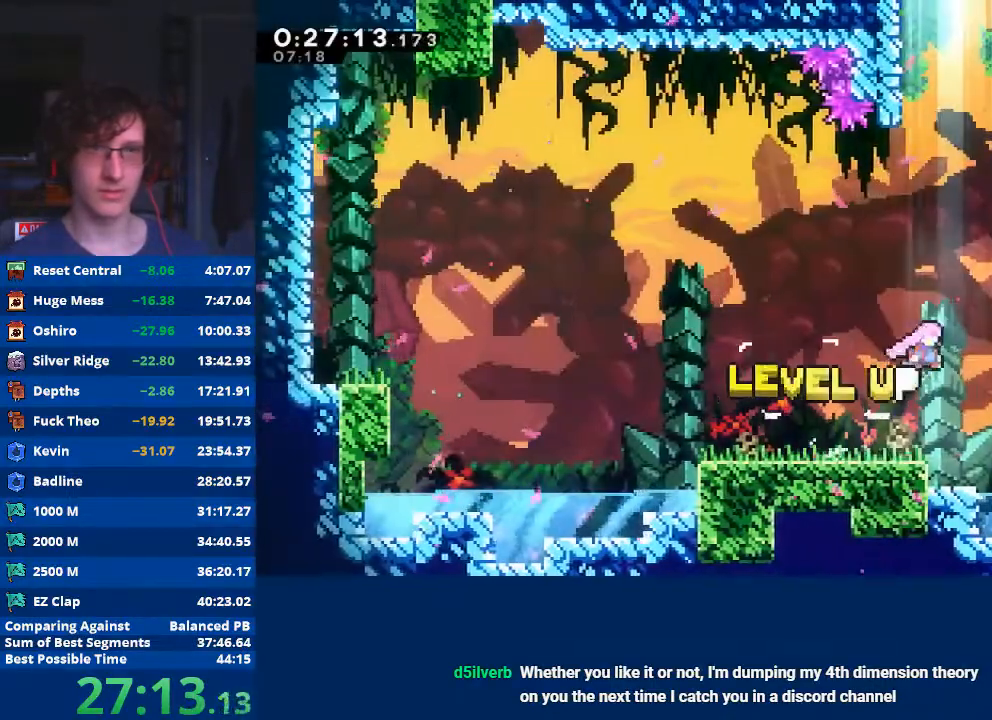
{"buttons": ["X"], "left_stick": "up", "events": [[67, "X", "down"], [67, "left_stick", "up"], [233, "X", "up"], [333, "X", "down"]]}
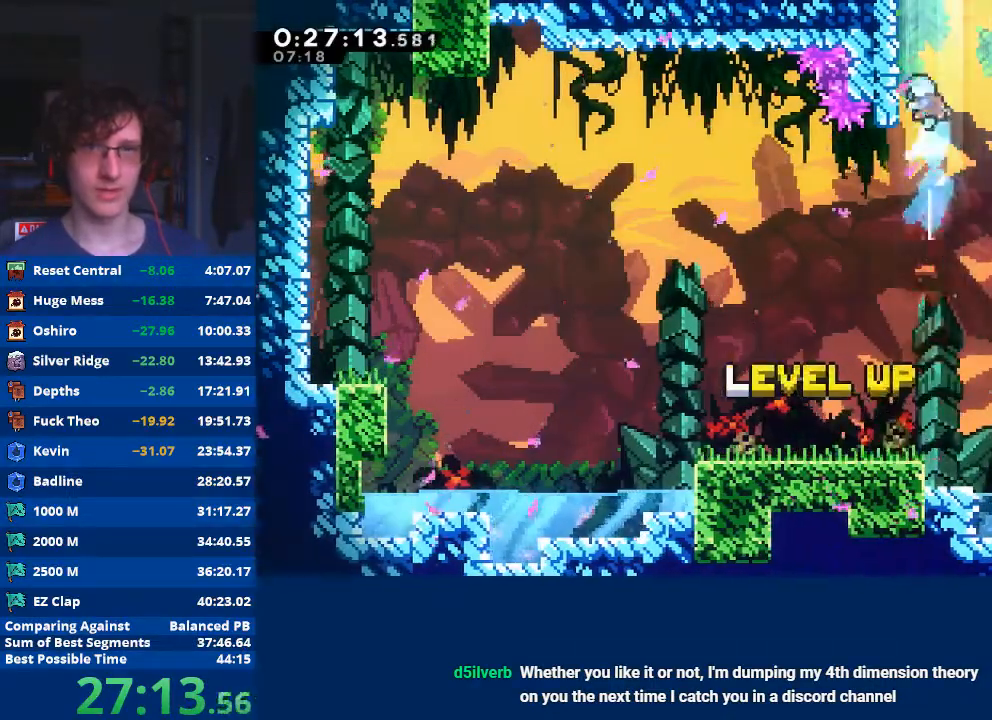
{"buttons": ["R2"], "left_stick": "up", "events": [[33, "left_stick", "up-left"], [100, "X", "up"], [133, "R2", "down"], [200, "A", "down"], [300, "A", "up"], [367, "A", "down"], [367, "left_stick", "up"], [467, "A", "up"]]}